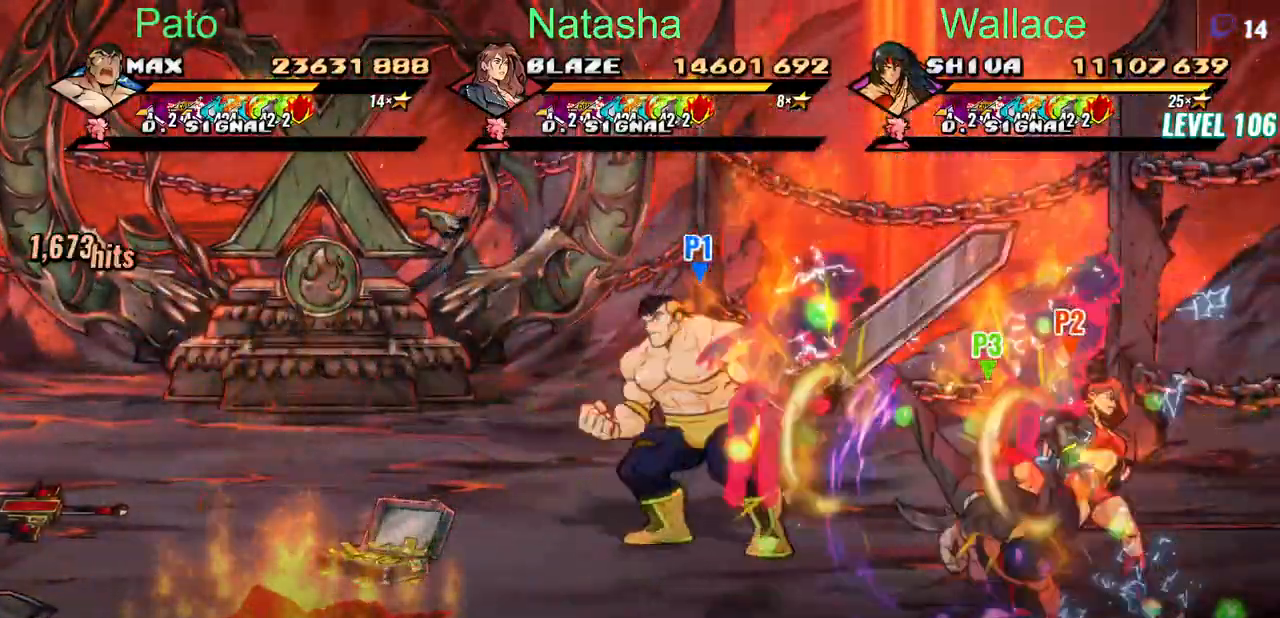
Gameplay with a controller (PlayStation layout); each line is a JSON object with the inputs held at the frame after it. "events" lists button and stick changes between this image and that frame as [ms after this image, input, new state], when the widget could be followed in between. Not read: L1 L3 R3 left_stick right_stick.
{"buttons": ["DPAD_RIGHT"], "events": []}
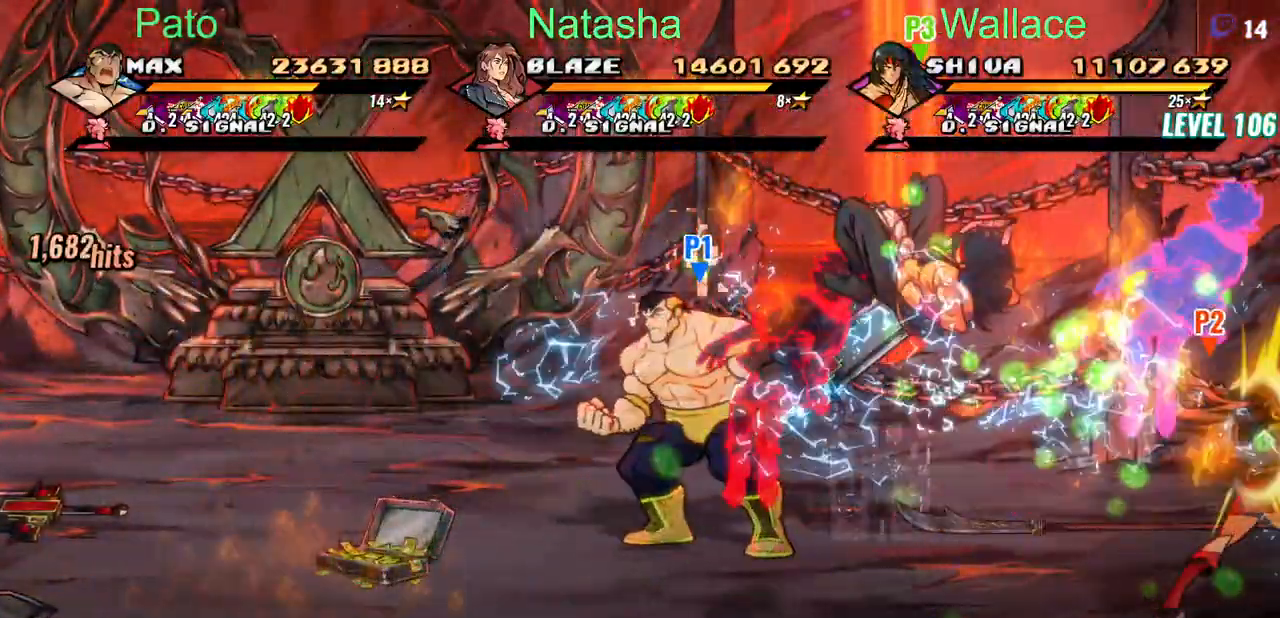
{"buttons": ["DPAD_RIGHT"], "events": [[350, "DPAD_UP", "down"], [417, "DPAD_UP", "up"]]}
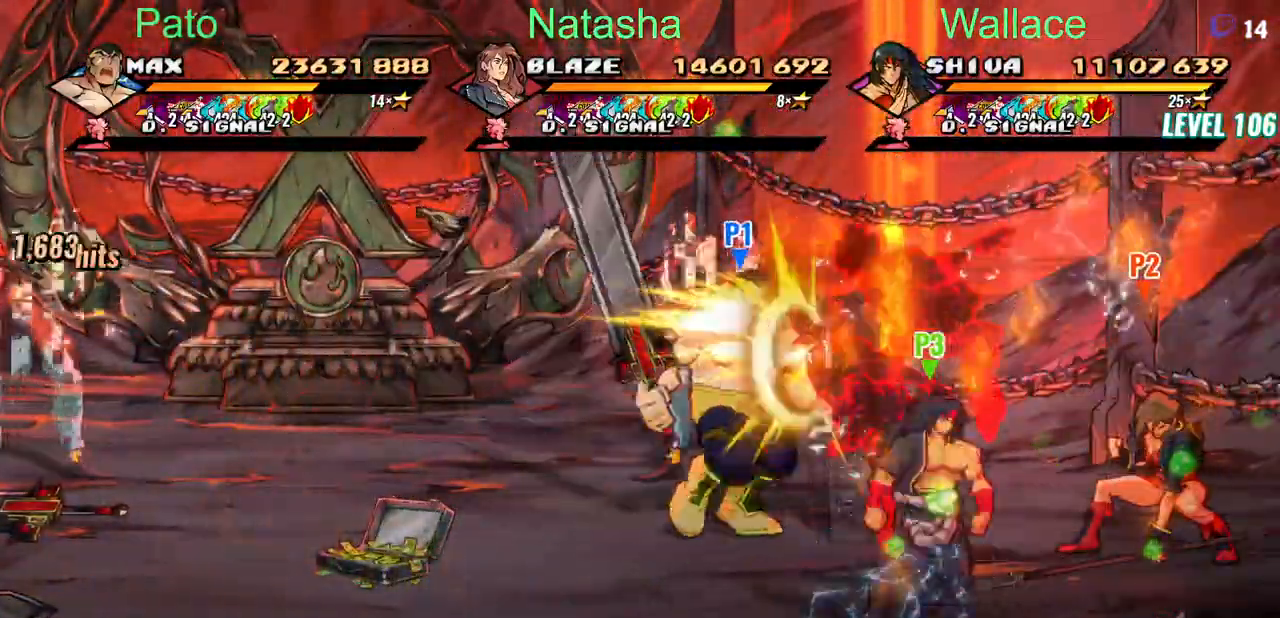
{"buttons": ["DPAD_UP", "DPAD_RIGHT"], "events": [[67, "DPAD_UP", "down"], [183, "DPAD_LEFT", "down"], [400, "DPAD_LEFT", "up"], [450, "TRIANGLE", "down"], [500, "TRIANGLE", "up"]]}
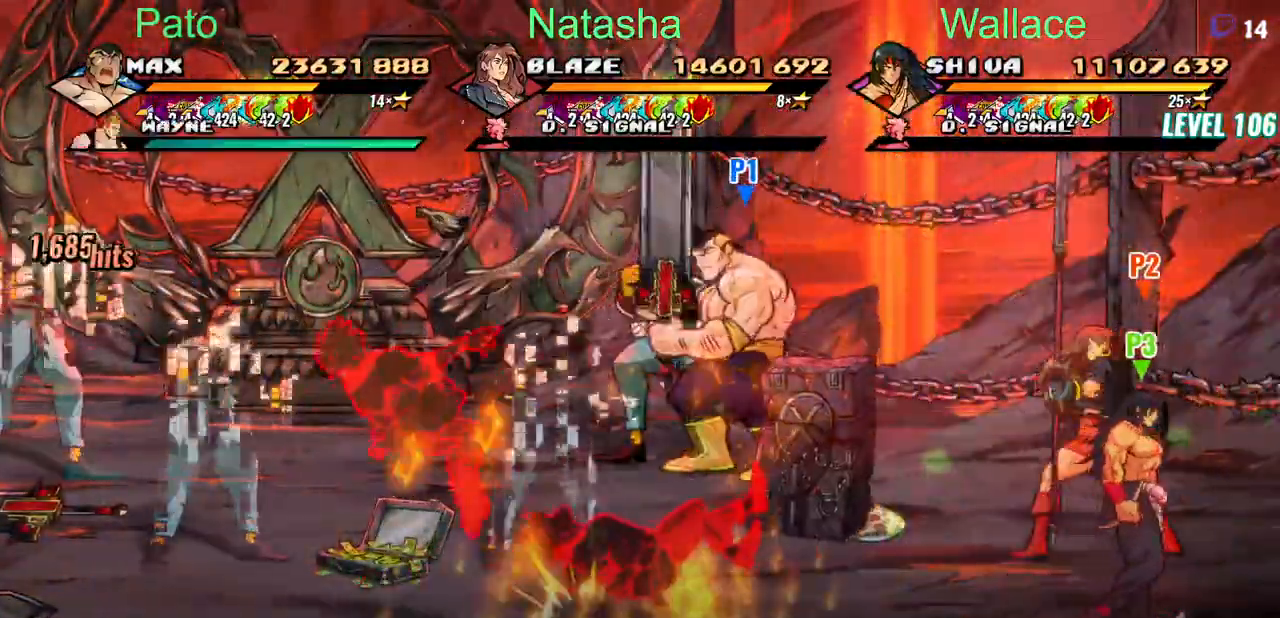
{"buttons": []}
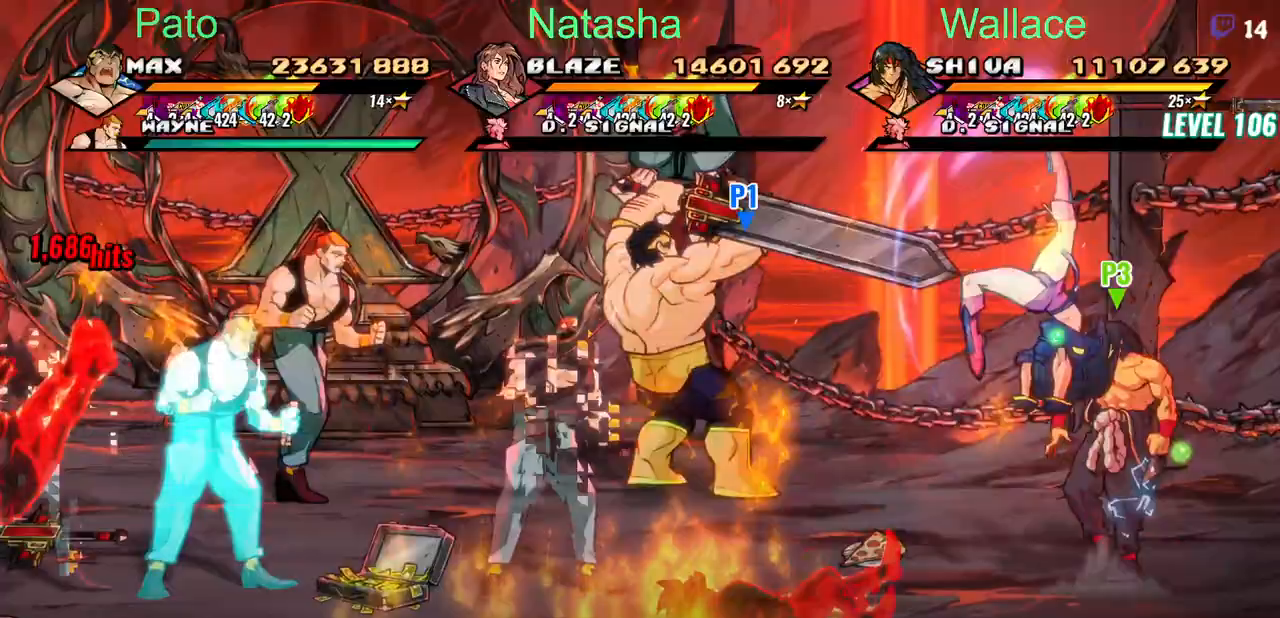
{"buttons": ["TRIANGLE", "DPAD_DOWN"], "events": [[17, "TRIANGLE", "down"], [67, "DPAD_DOWN", "down"], [117, "TRIANGLE", "up"], [200, "TRIANGLE", "down"], [300, "TRIANGLE", "up"], [350, "TRIANGLE", "down"]]}
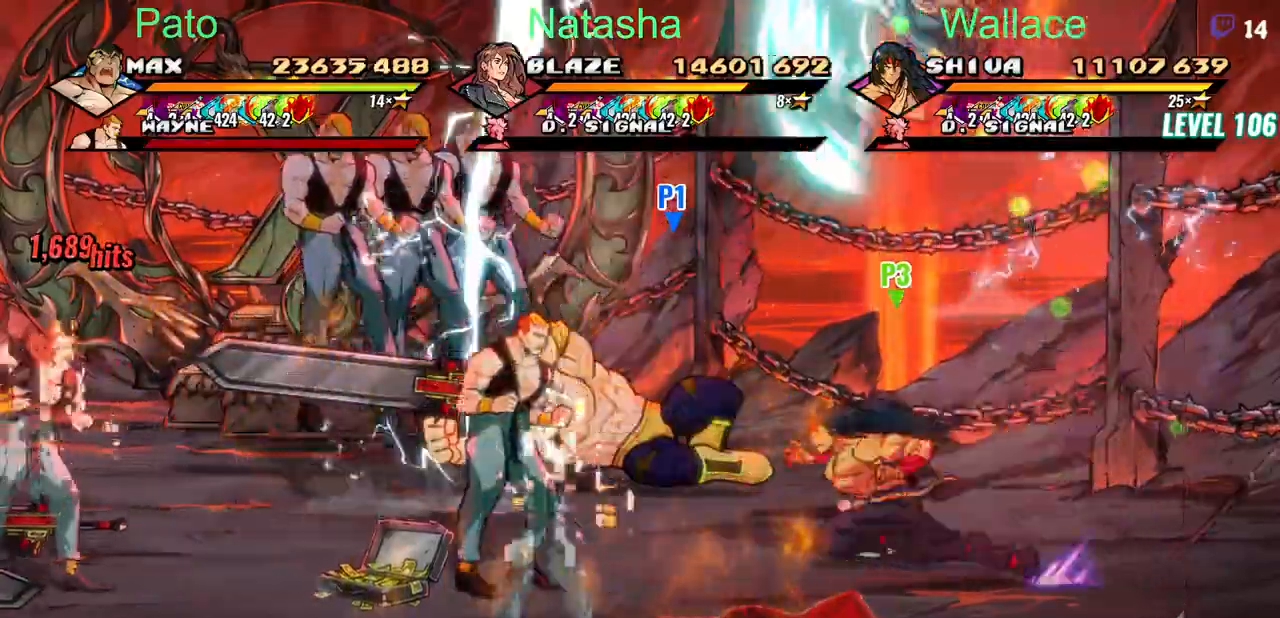
{"buttons": [], "events": [[350, "DPAD_DOWN", "up"], [400, "DPAD_LEFT", "down"], [450, "DPAD_LEFT", "up"], [467, "TRIANGLE", "up"]]}
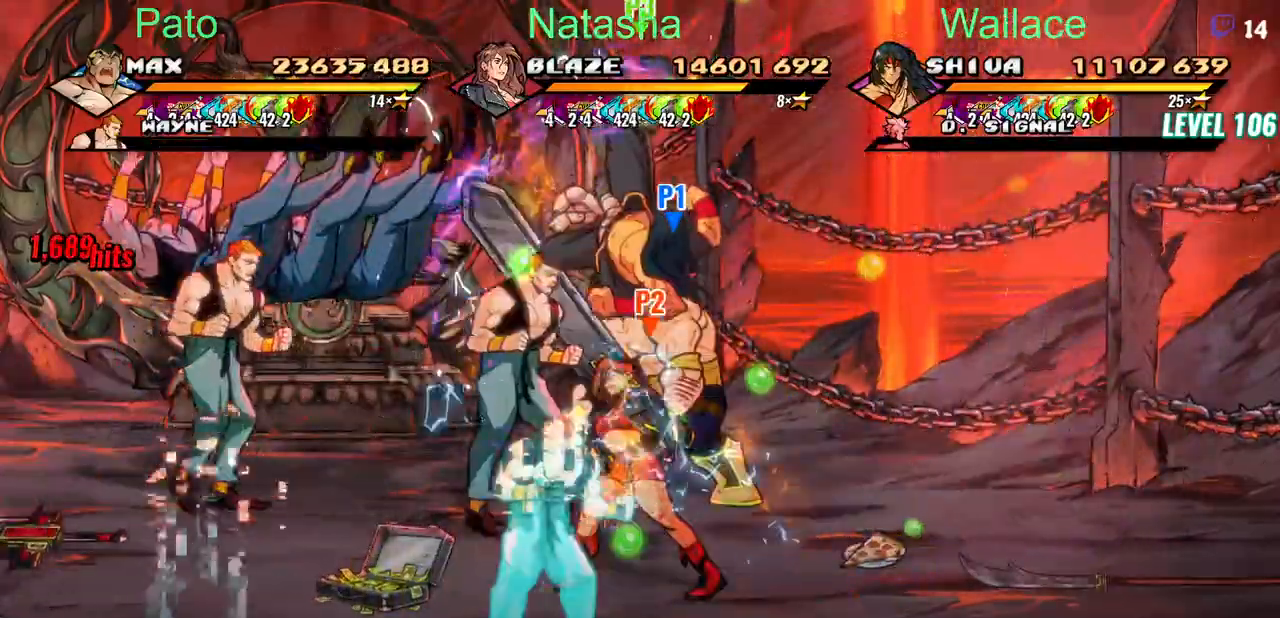
{"buttons": ["DPAD_DOWN"], "events": [[83, "DPAD_LEFT", "down"], [300, "DPAD_LEFT", "up"], [367, "DPAD_DOWN", "down"]]}
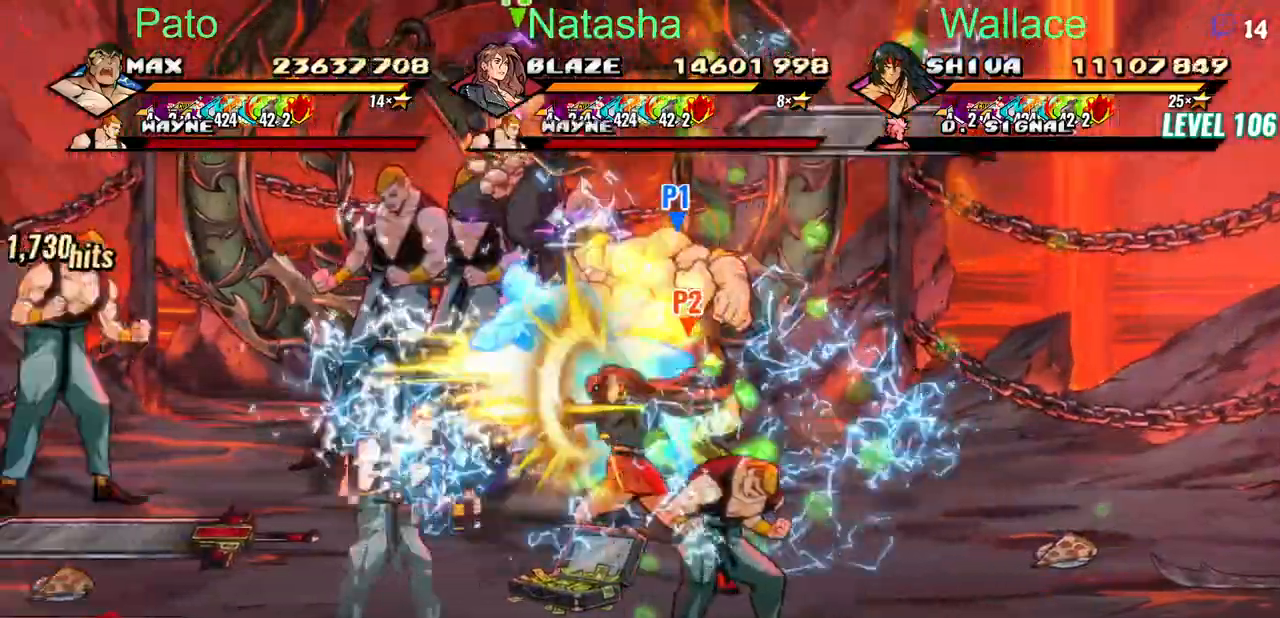
{"buttons": ["DPAD_DOWN"], "events": []}
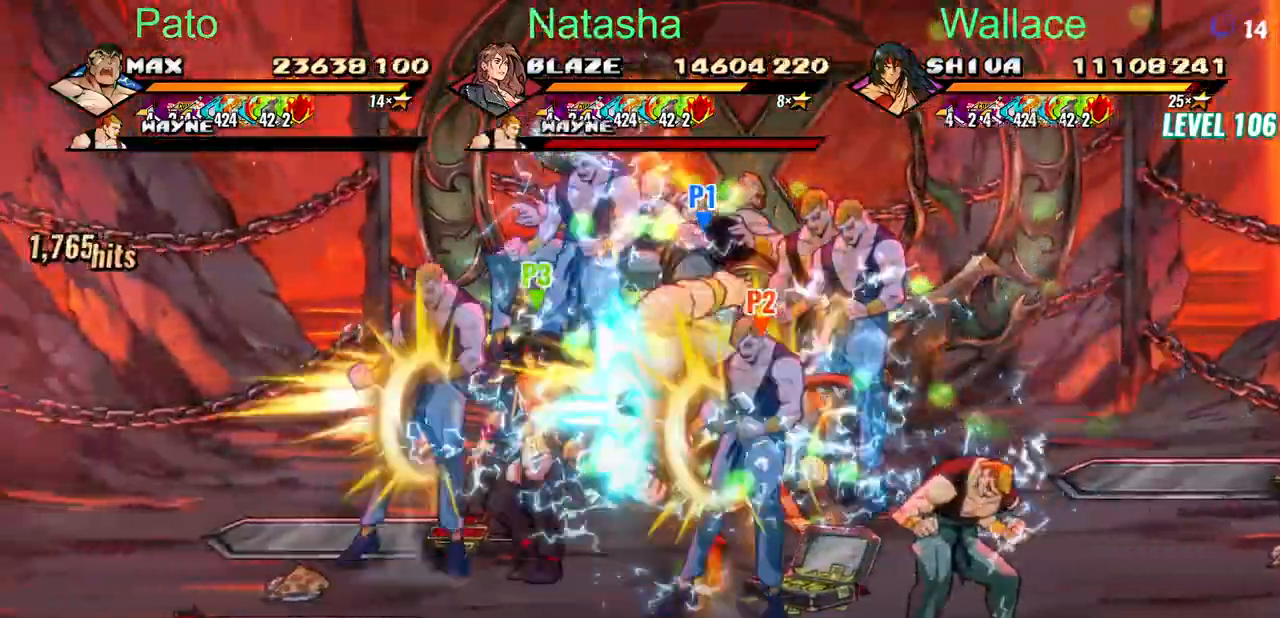
{"buttons": ["DPAD_DOWN"], "events": []}
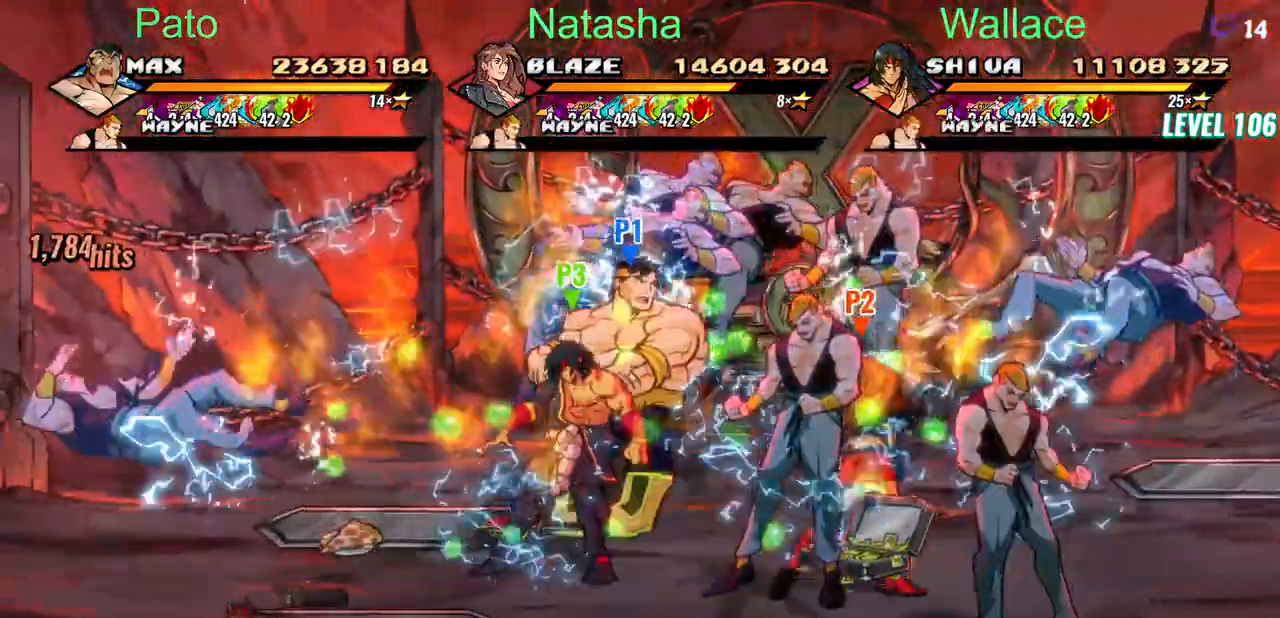
{"buttons": ["DPAD_DOWN"], "events": []}
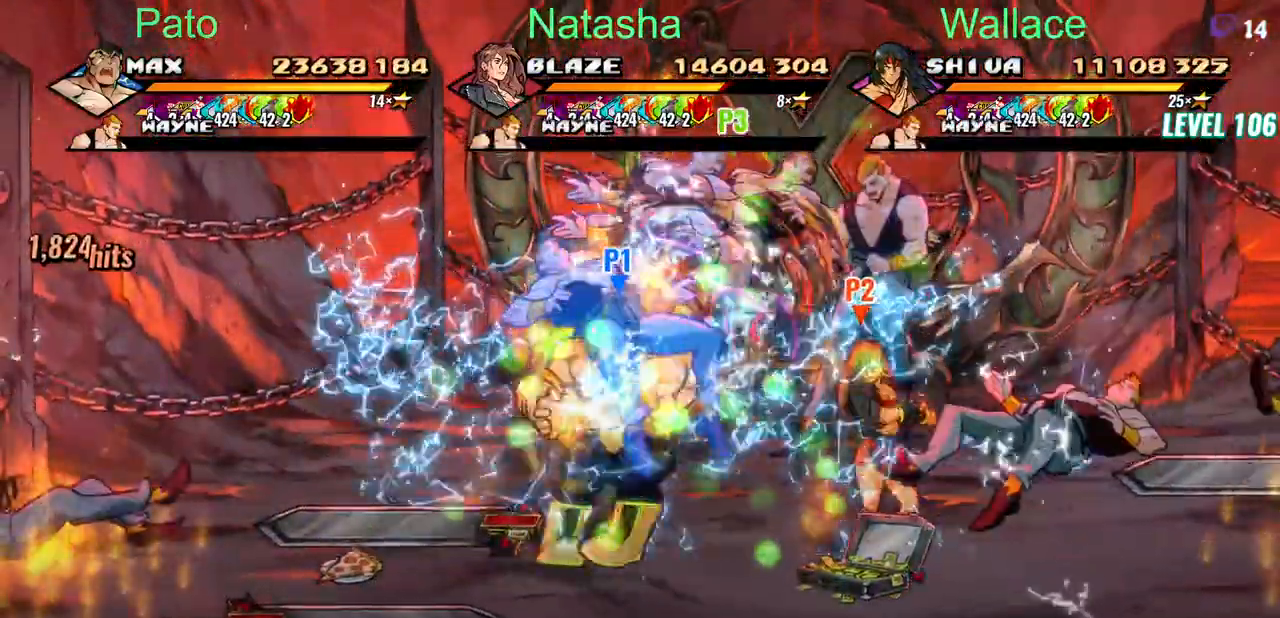
{"buttons": ["DPAD_DOWN", "DPAD_LEFT"], "events": [[283, "DPAD_LEFT", "down"]]}
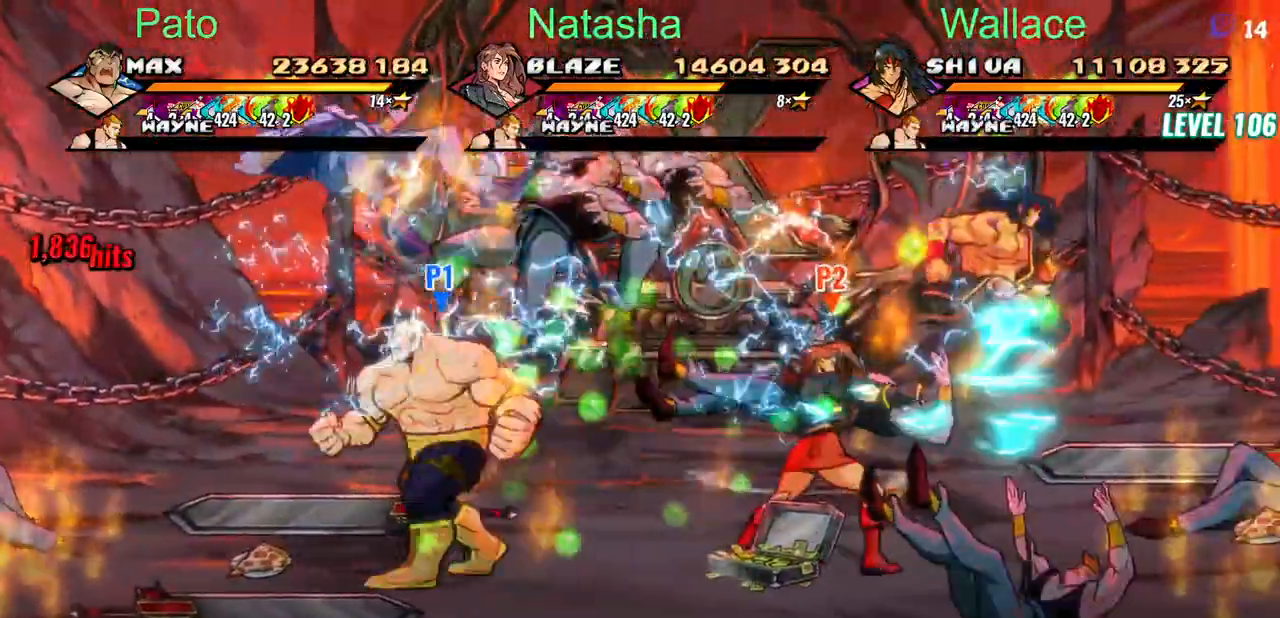
{"buttons": ["DPAD_DOWN"], "events": [[350, "CIRCLE", "down"], [350, "DPAD_LEFT", "up"], [450, "CIRCLE", "up"]]}
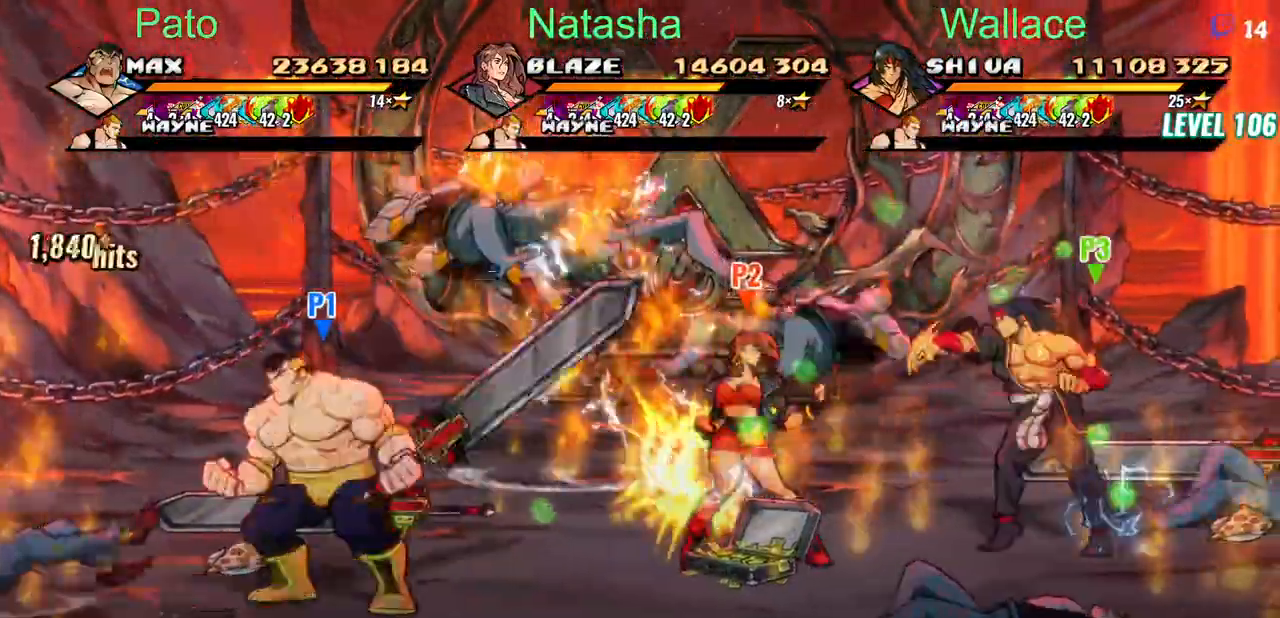
{"buttons": ["DPAD_DOWN", "DPAD_RIGHT"], "events": [[117, "DPAD_RIGHT", "down"]]}
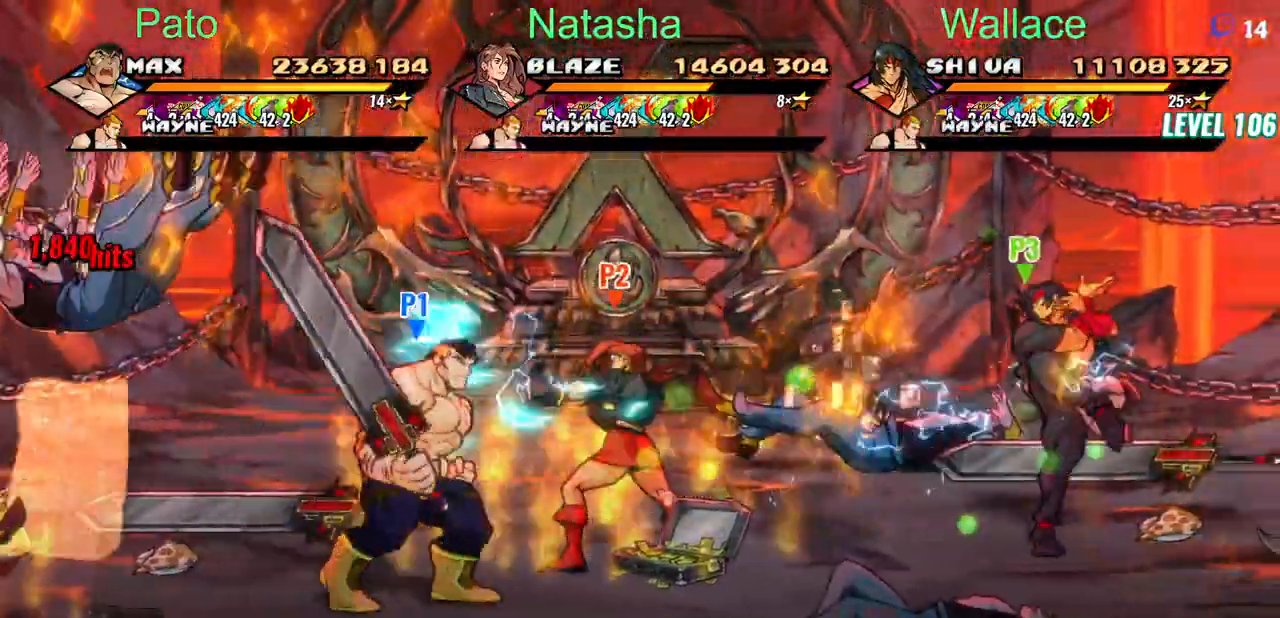
{"buttons": ["DPAD_RIGHT"], "events": [[500, "DPAD_DOWN", "up"]]}